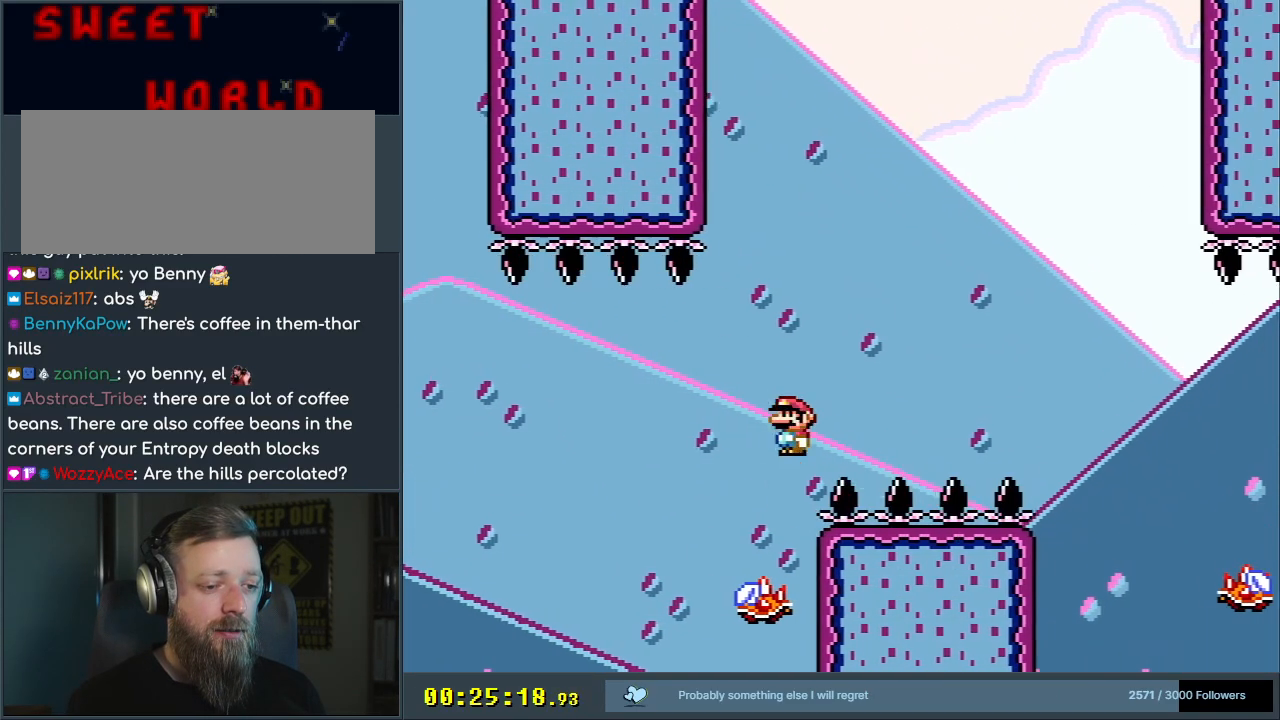
Gameplay with a controller (Nintendo layout); each line is a JSON object with the inputs held at the frame after it. "events" lists button and stick changes between this image and that frame as [ms after this image, input, new state], when the widget could be followed in between. Not read: L3 R3.
{"buttons": ["A", "X", "DPAD_RIGHT"], "events": []}
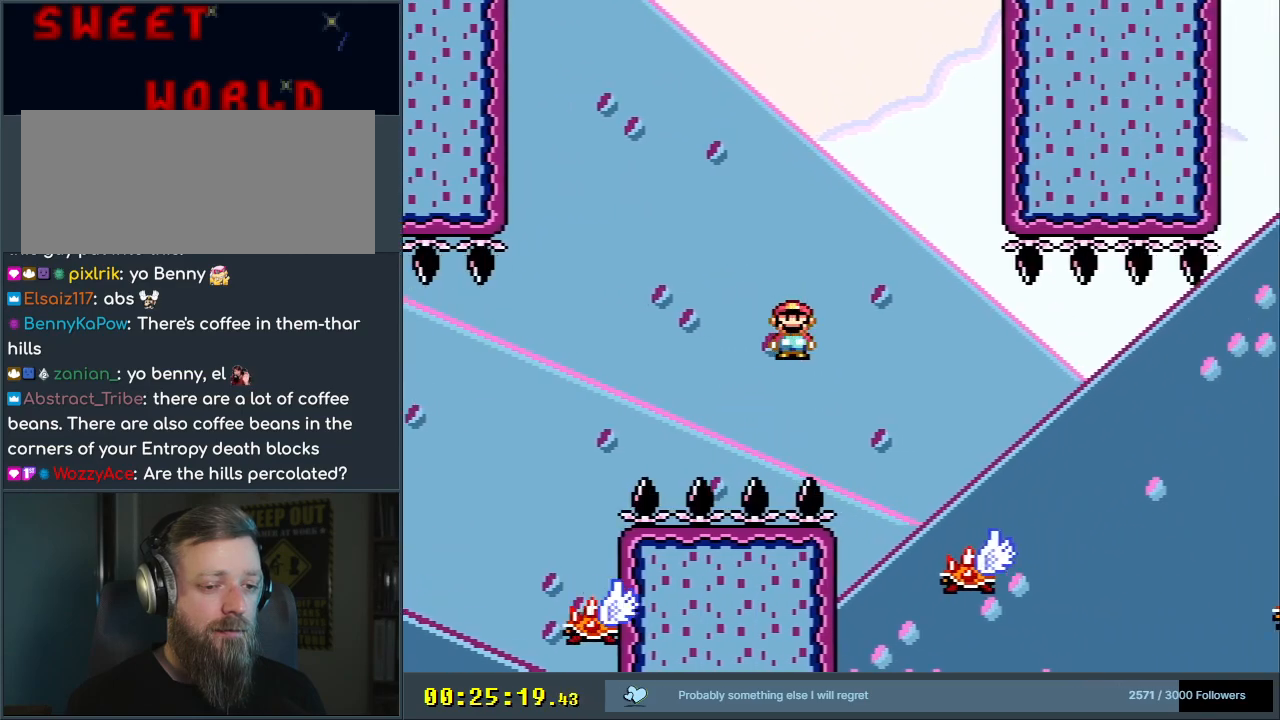
{"buttons": ["A", "X"], "events": [[33, "DPAD_RIGHT", "up"], [217, "DPAD_LEFT", "down"], [367, "DPAD_LEFT", "up"]]}
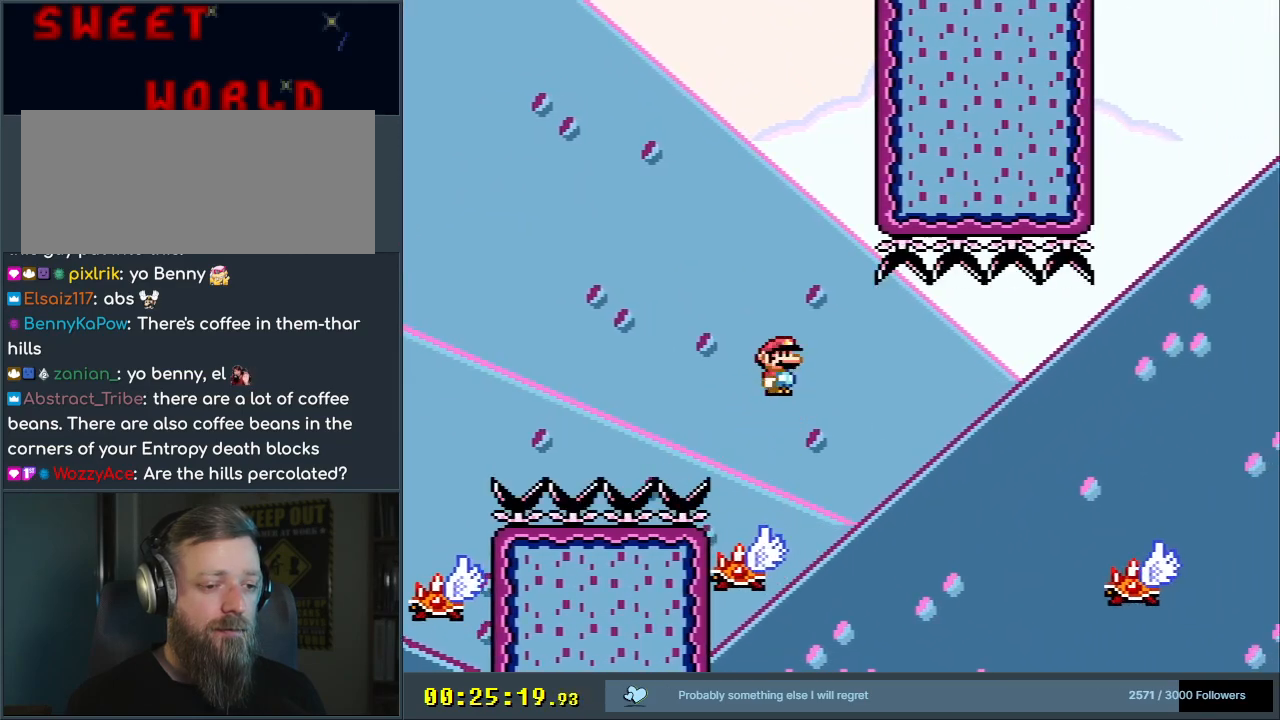
{"buttons": ["A", "X", "DPAD_RIGHT"], "events": [[100, "DPAD_RIGHT", "down"], [233, "DPAD_RIGHT", "up"], [300, "DPAD_RIGHT", "down"]]}
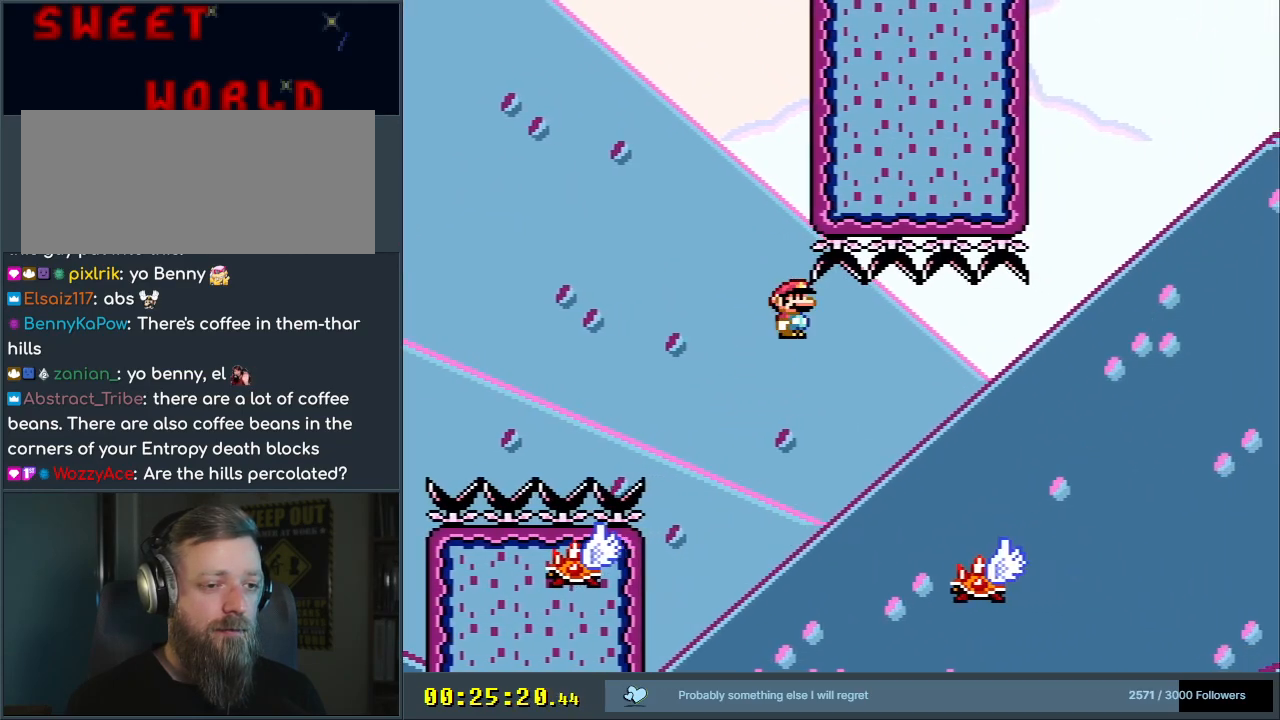
{"buttons": ["A", "X", "DPAD_RIGHT"], "events": [[33, "DPAD_RIGHT", "up"], [50, "A", "up"], [233, "A", "down"], [433, "DPAD_RIGHT", "down"]]}
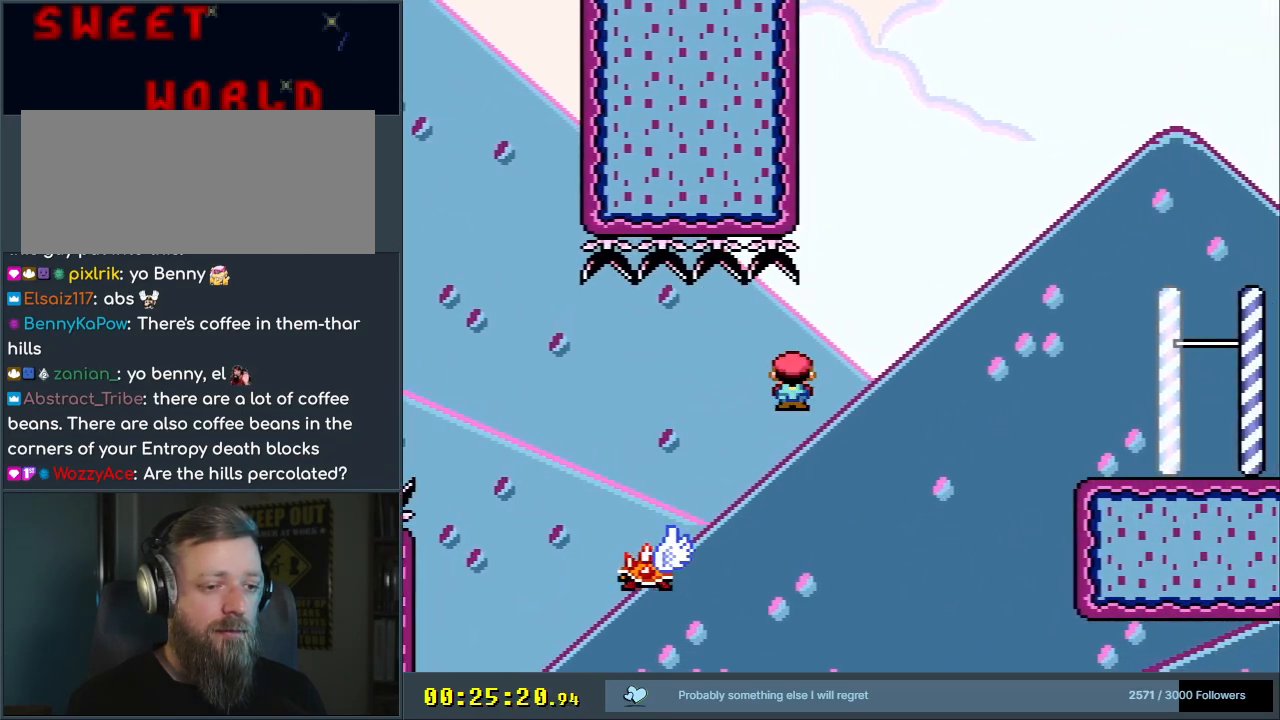
{"buttons": ["X", "DPAD_RIGHT"], "events": [[450, "A", "up"]]}
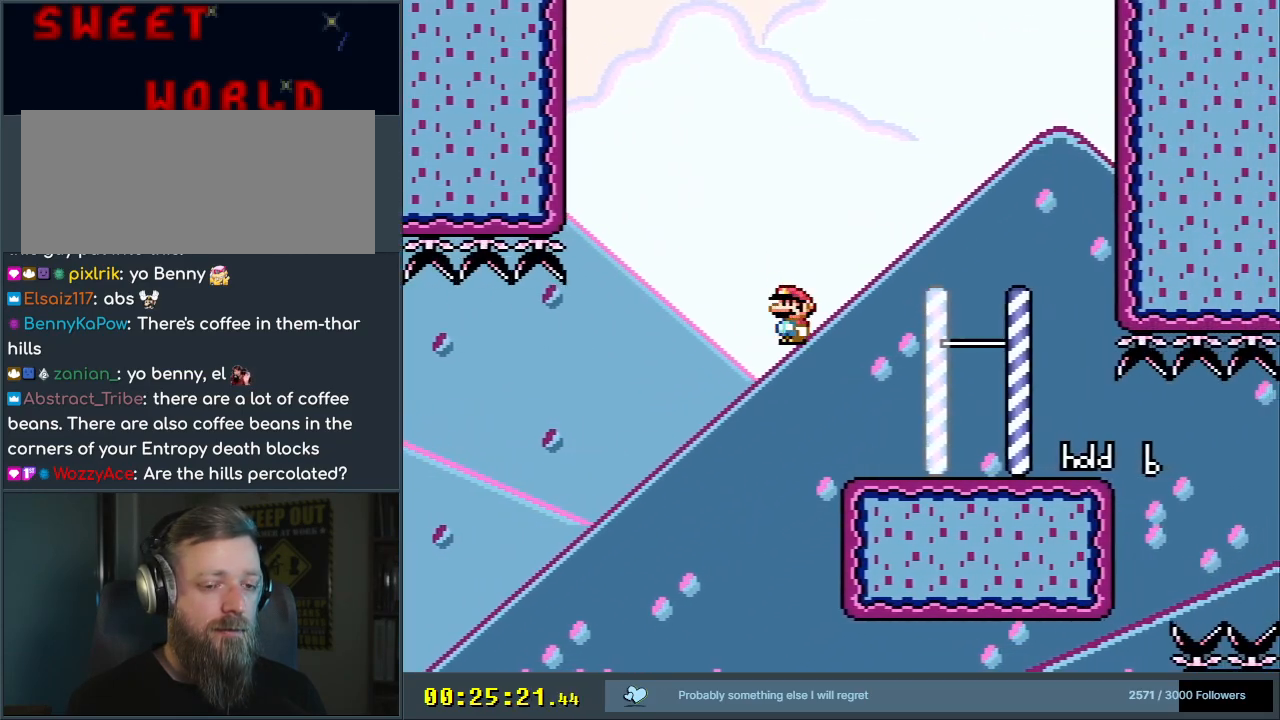
{"buttons": ["X"], "events": [[250, "DPAD_RIGHT", "up"], [267, "A", "down"], [333, "DPAD_LEFT", "down"], [433, "A", "up"], [500, "DPAD_LEFT", "up"]]}
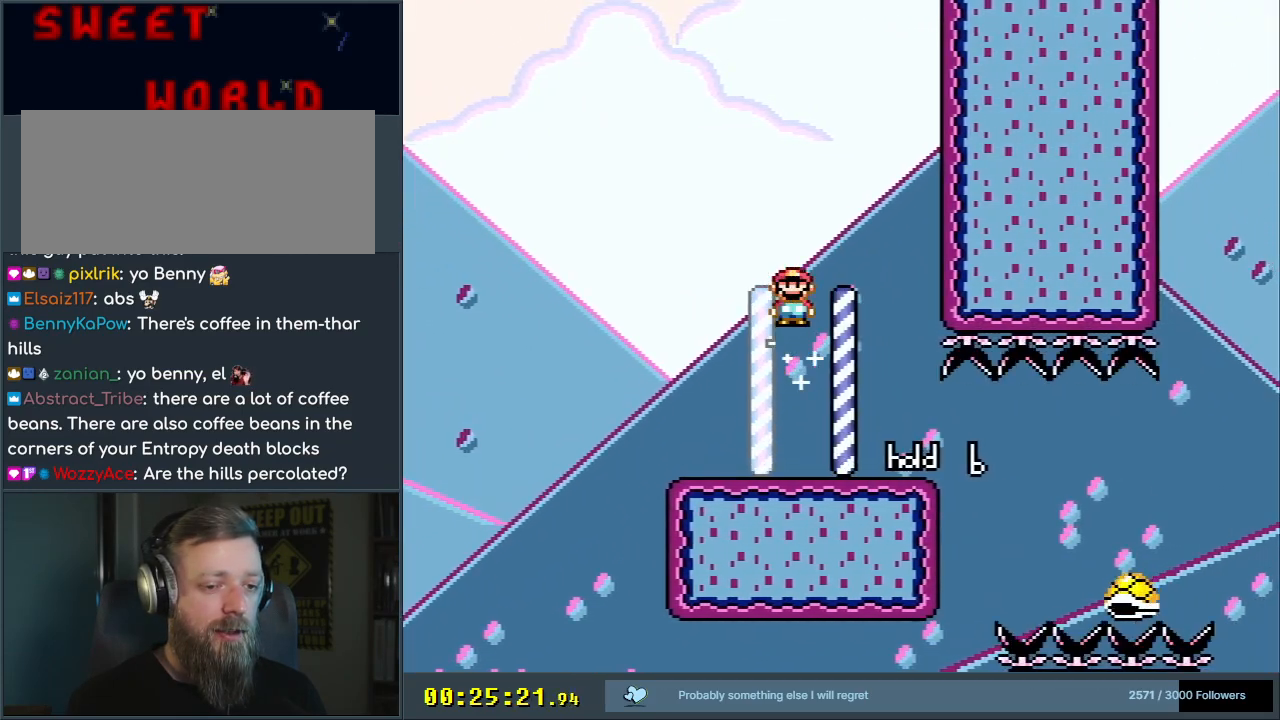
{"buttons": ["B", "Y", "DPAD_RIGHT"], "events": [[33, "X", "up"], [67, "Y", "down"], [100, "DPAD_RIGHT", "down"], [133, "B", "down"]]}
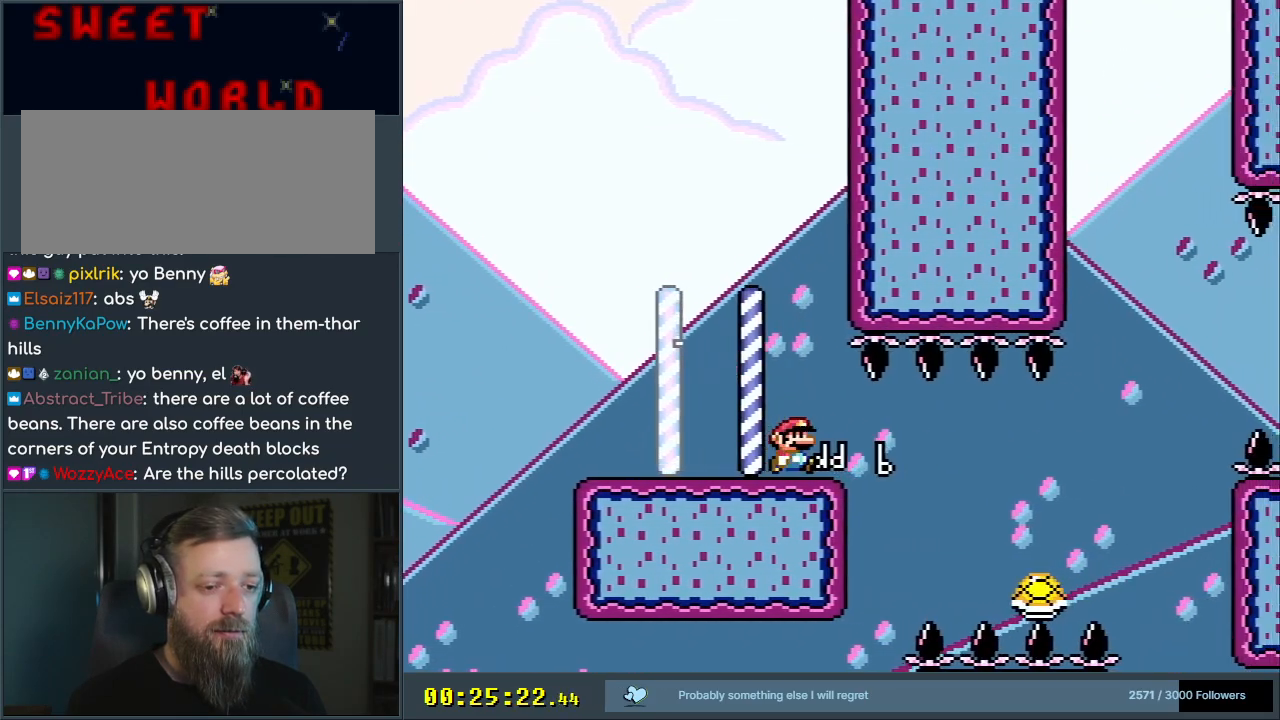
{"buttons": ["B", "Y", "DPAD_RIGHT"], "events": []}
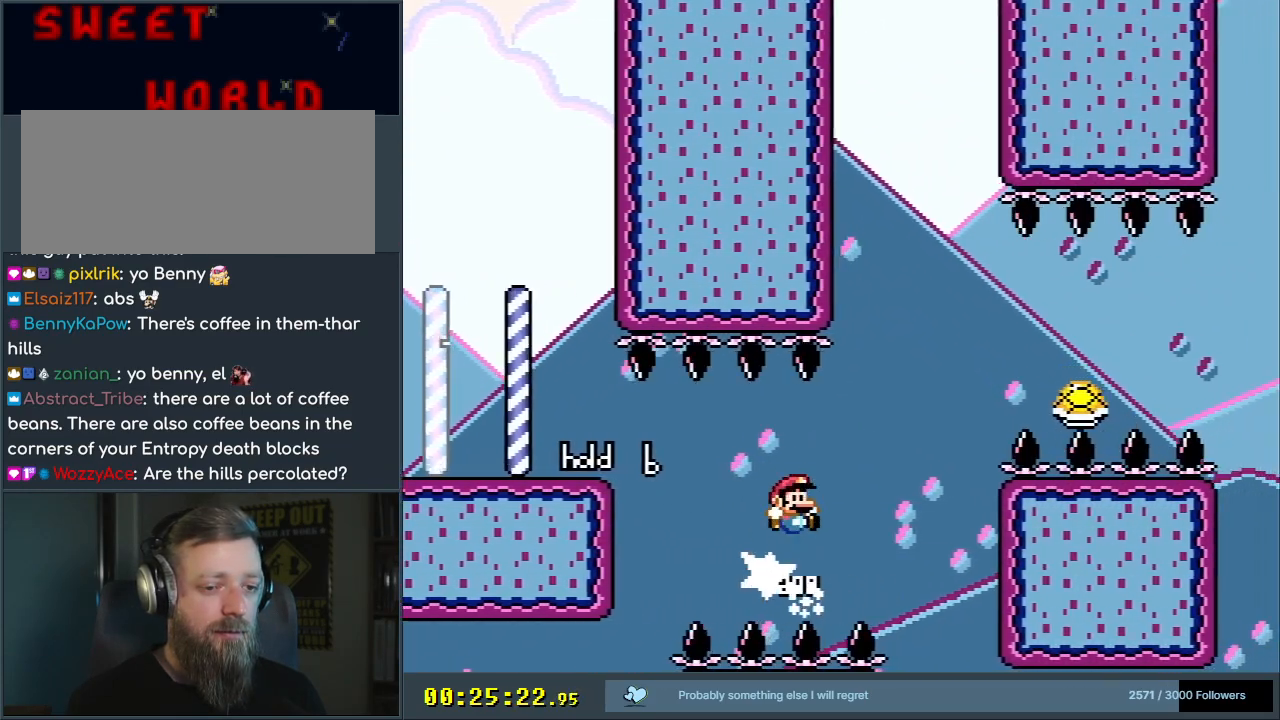
{"buttons": ["Y", "DPAD_RIGHT"], "events": [[483, "B", "up"]]}
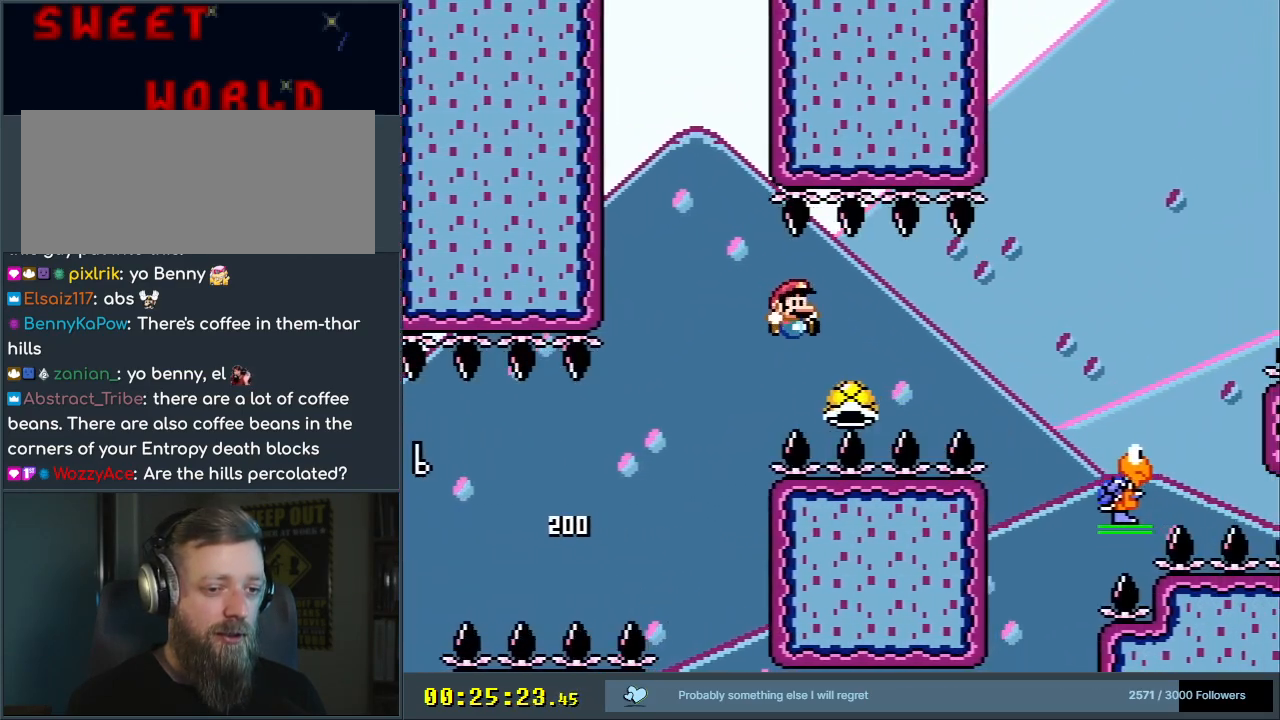
{"buttons": ["B", "Y", "DPAD_RIGHT"], "events": [[267, "B", "down"]]}
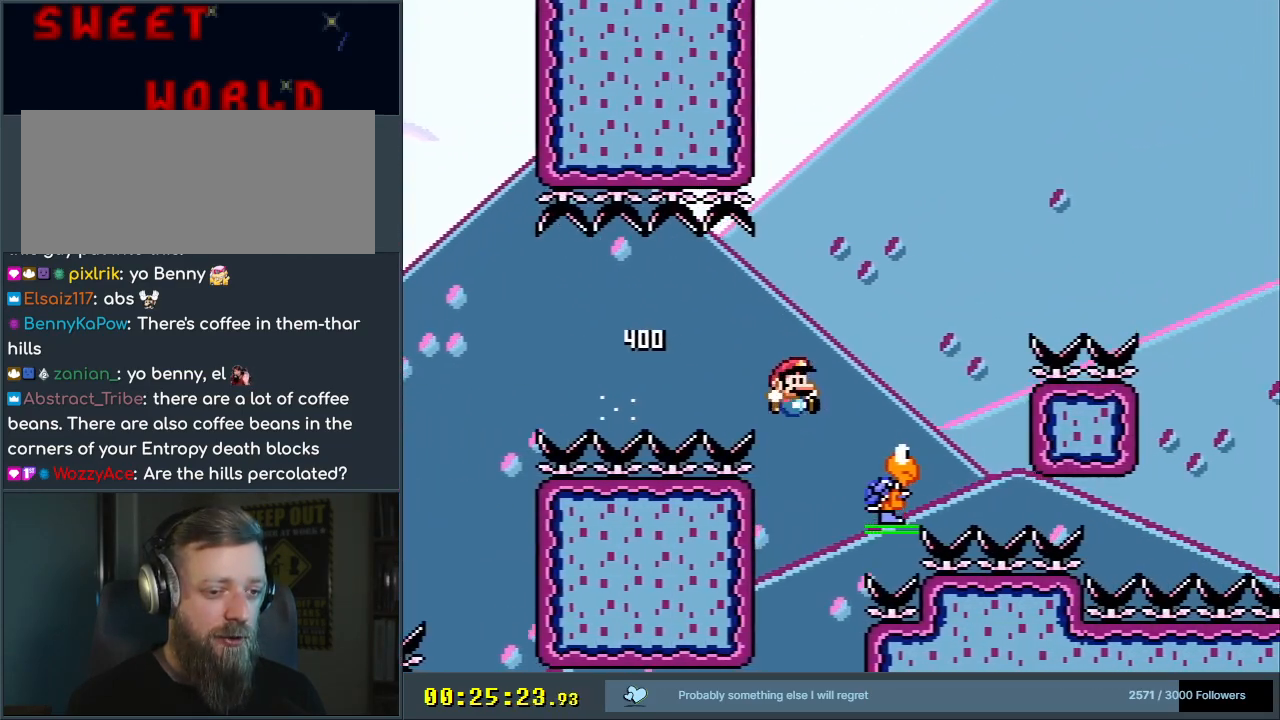
{"buttons": ["B", "Y", "DPAD_RIGHT"], "events": []}
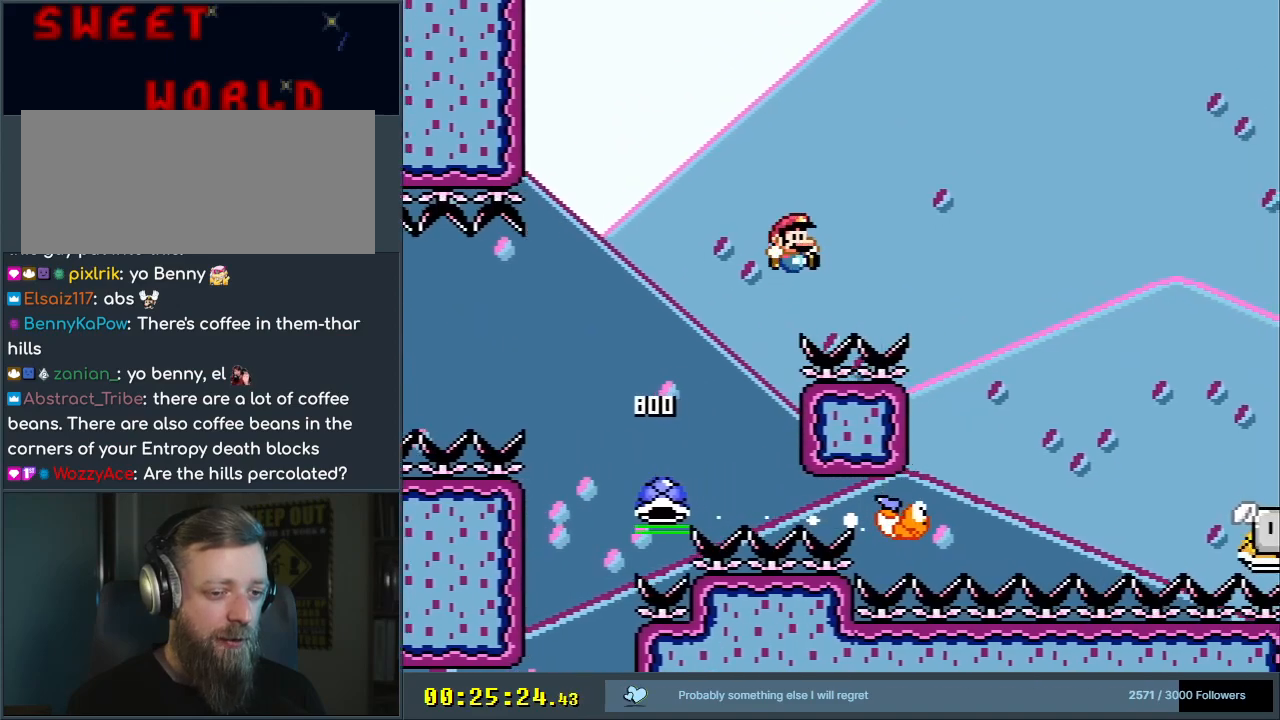
{"buttons": ["B", "Y", "DPAD_UP"], "events": [[500, "DPAD_RIGHT", "up"], [500, "DPAD_UP", "down"]]}
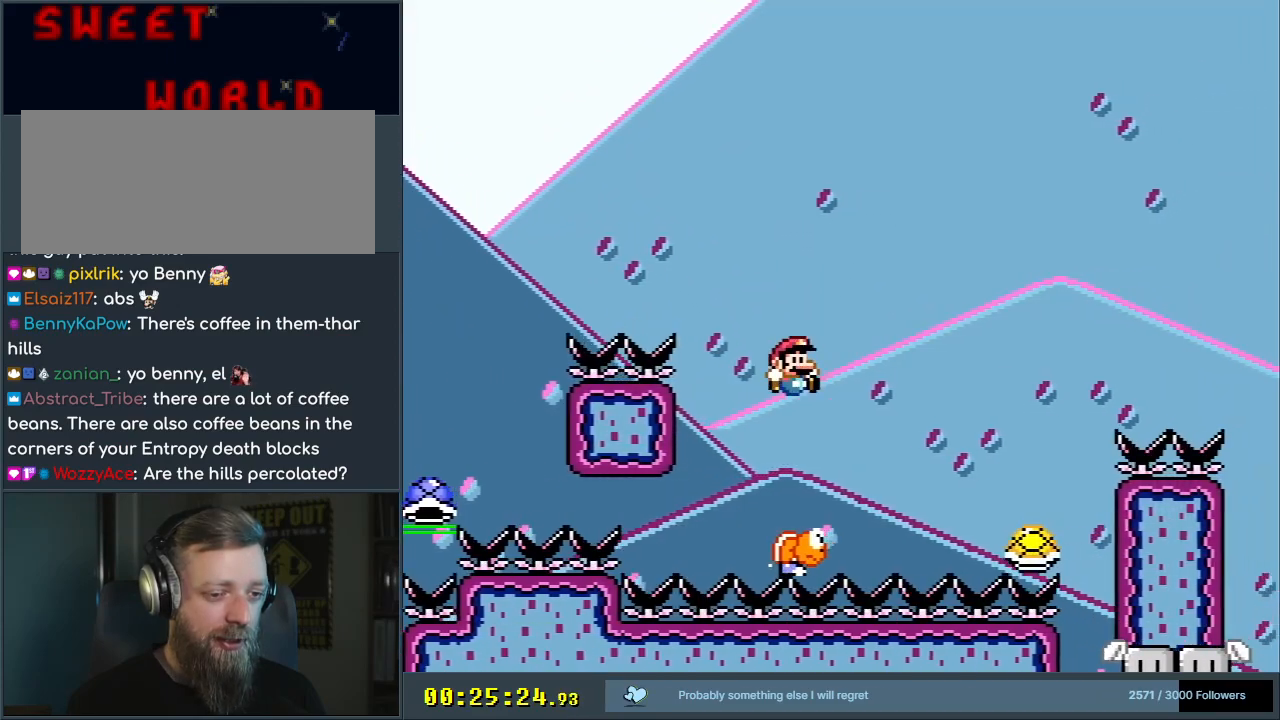
{"buttons": ["B", "Y", "DPAD_RIGHT"], "events": [[33, "DPAD_LEFT", "down"], [33, "DPAD_UP", "up"], [217, "DPAD_UP", "down"], [233, "DPAD_LEFT", "up"], [267, "DPAD_RIGHT", "down"], [267, "DPAD_UP", "up"]]}
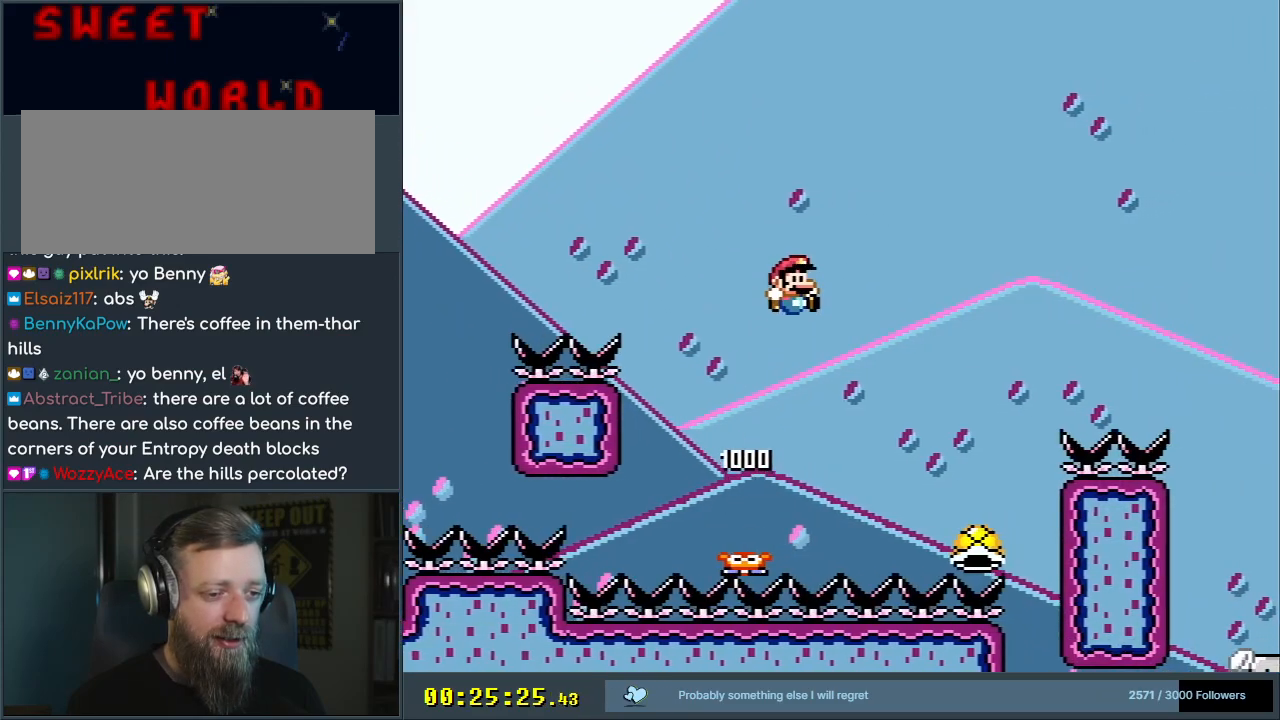
{"buttons": ["B", "Y"], "events": [[67, "DPAD_RIGHT", "up"]]}
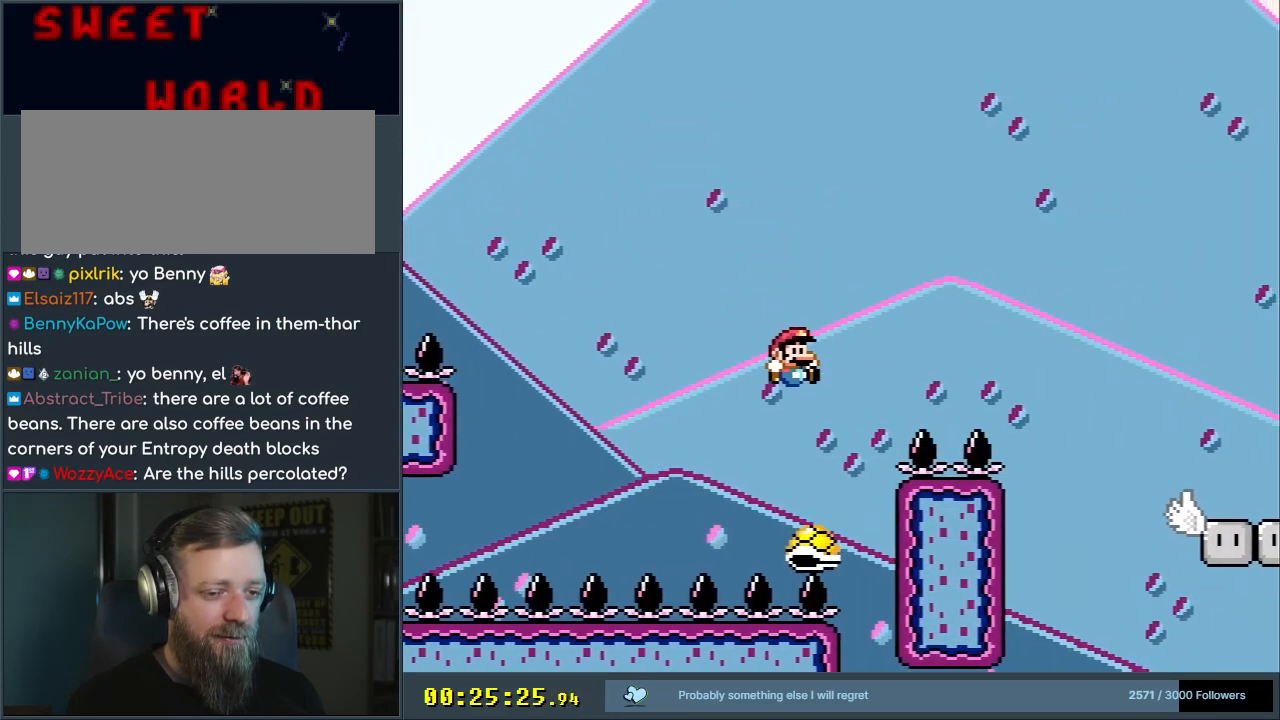
{"buttons": ["Y", "DPAD_RIGHT"], "events": [[17, "DPAD_LEFT", "down"], [117, "DPAD_LEFT", "up"], [117, "DPAD_RIGHT", "down"], [400, "B", "up"]]}
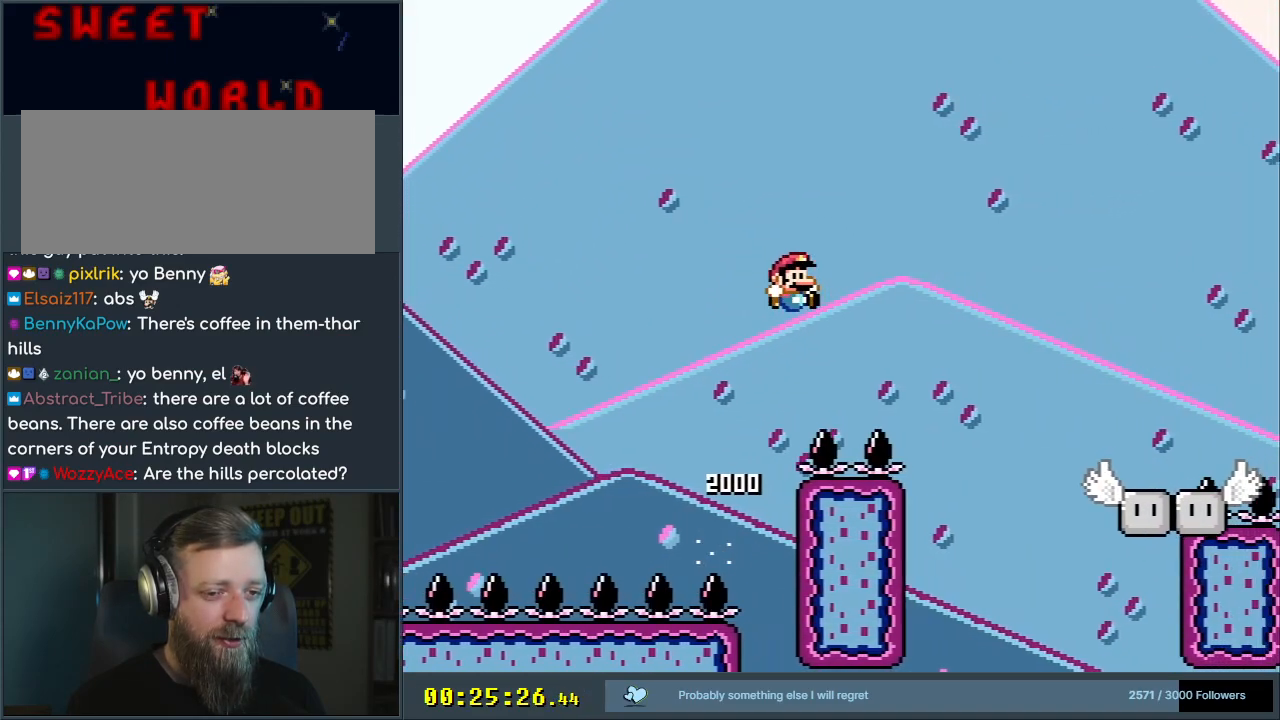
{"buttons": ["Y", "DPAD_LEFT"], "events": [[33, "B", "down"], [133, "B", "up"], [450, "DPAD_RIGHT", "up"], [483, "DPAD_LEFT", "down"]]}
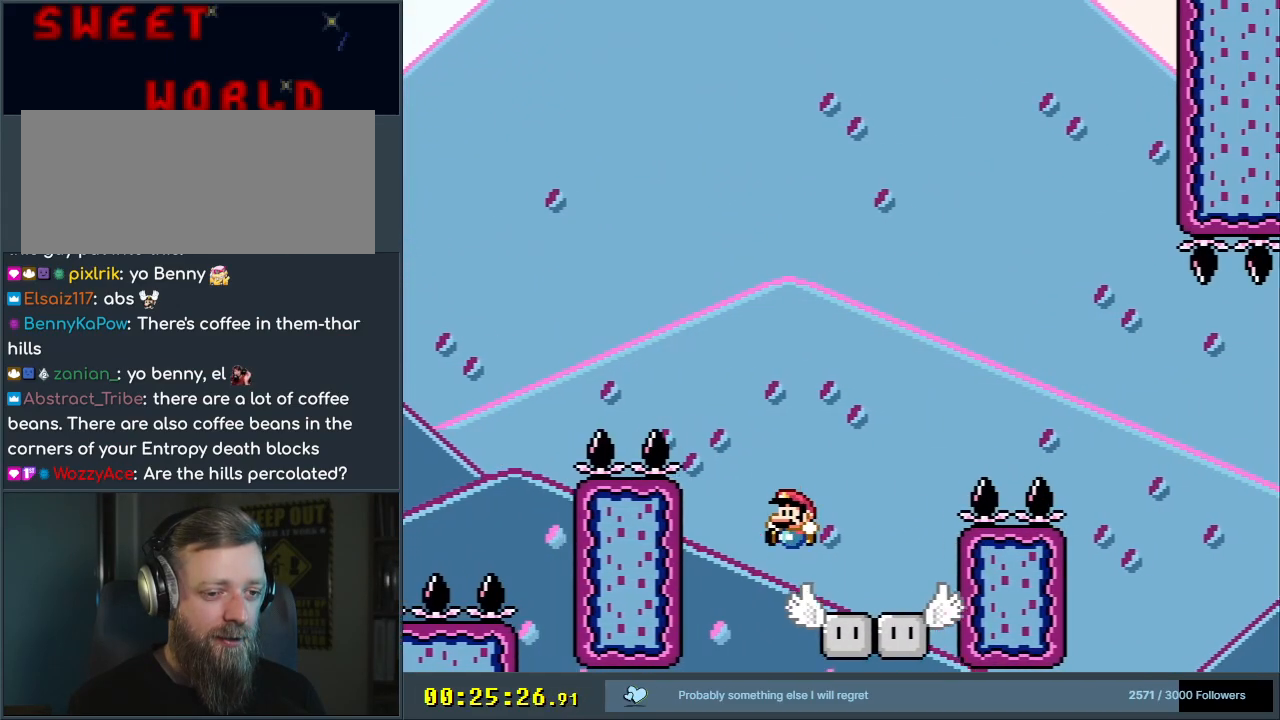
{"buttons": ["B", "Y", "DPAD_RIGHT"], "events": [[50, "DPAD_UP", "down"], [67, "DPAD_LEFT", "up"], [67, "DPAD_RIGHT", "down"], [67, "DPAD_UP", "up"], [183, "B", "down"]]}
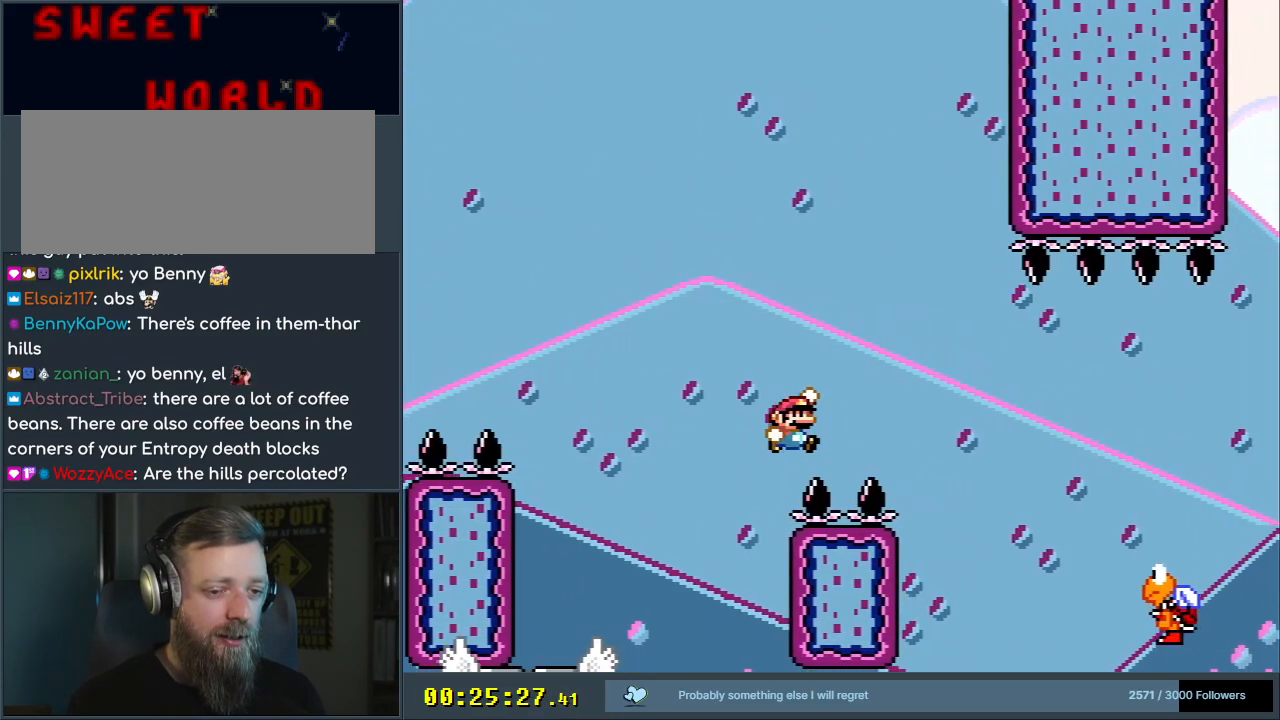
{"buttons": ["B", "Y", "DPAD_RIGHT"], "events": []}
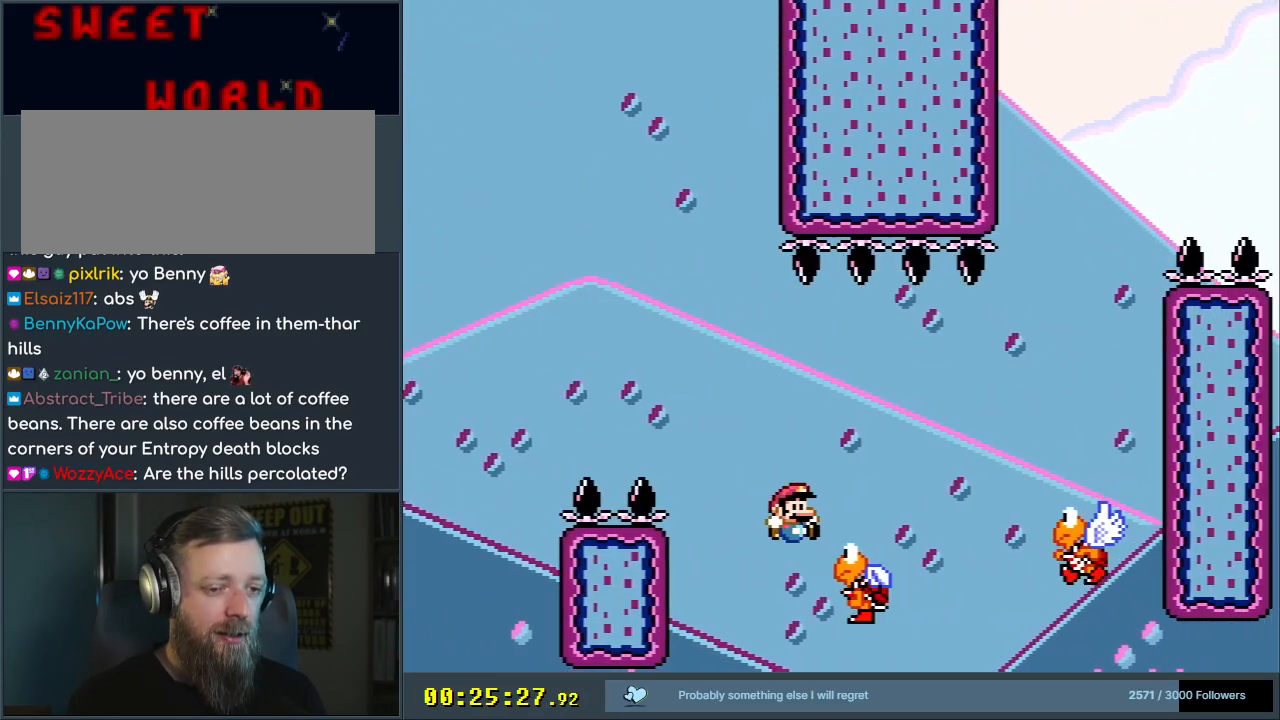
{"buttons": ["B", "Y"], "events": [[450, "DPAD_RIGHT", "up"]]}
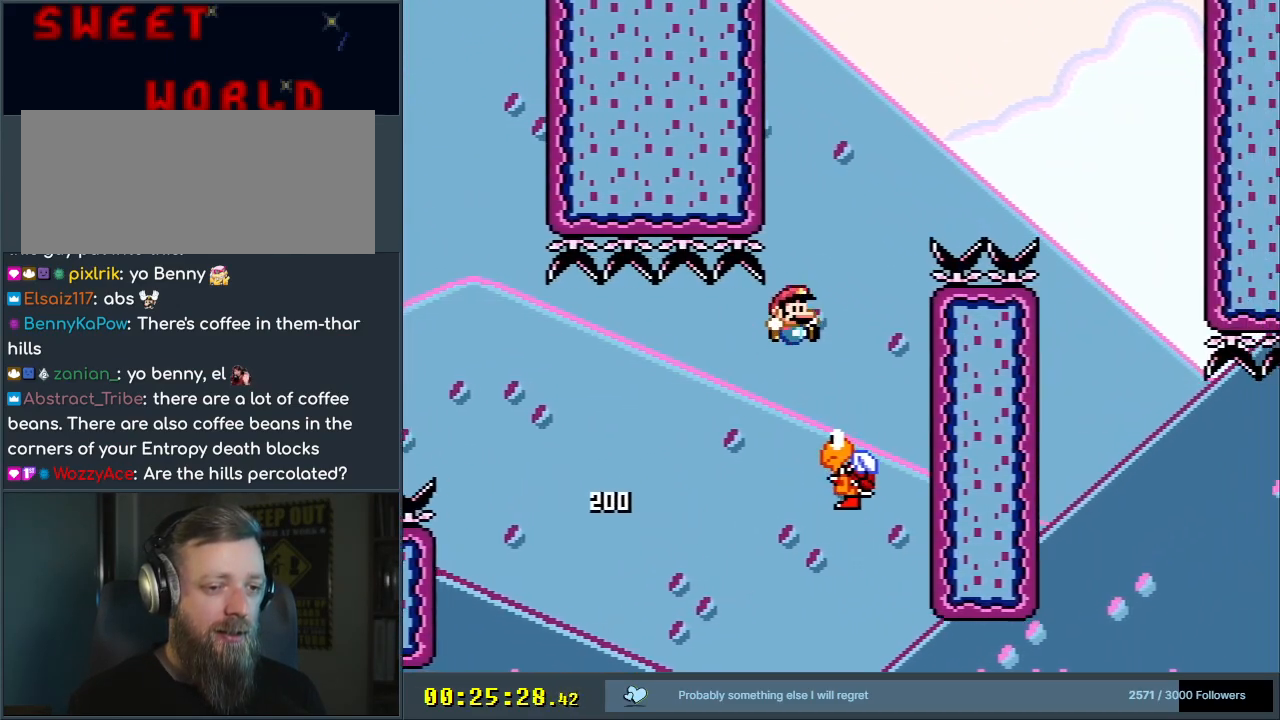
{"buttons": ["B", "Y", "DPAD_RIGHT"], "events": [[67, "DPAD_LEFT", "down"], [250, "DPAD_LEFT", "up"], [317, "DPAD_RIGHT", "down"]]}
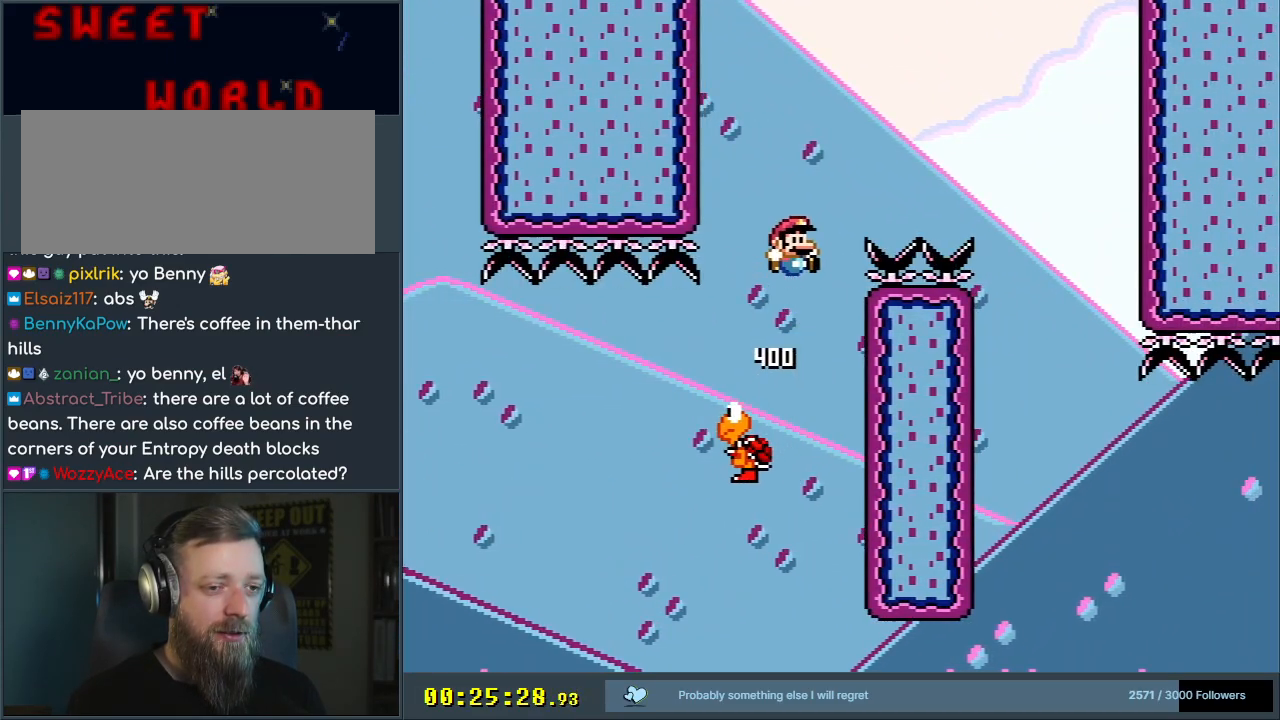
{"buttons": ["B", "Y"], "events": [[417, "DPAD_RIGHT", "up"]]}
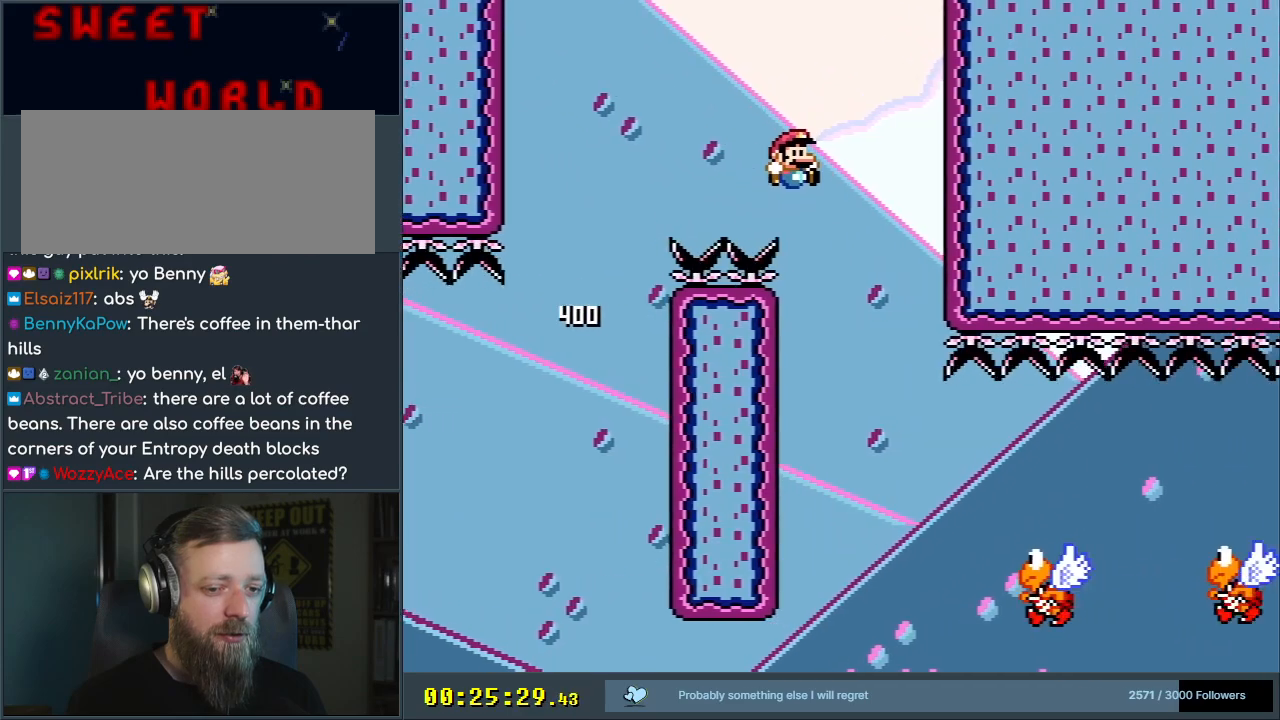
{"buttons": ["B", "Y"], "events": [[17, "DPAD_LEFT", "down"], [150, "DPAD_LEFT", "up"], [250, "DPAD_RIGHT", "down"], [267, "B", "up"], [350, "B", "down"], [400, "DPAD_RIGHT", "up"]]}
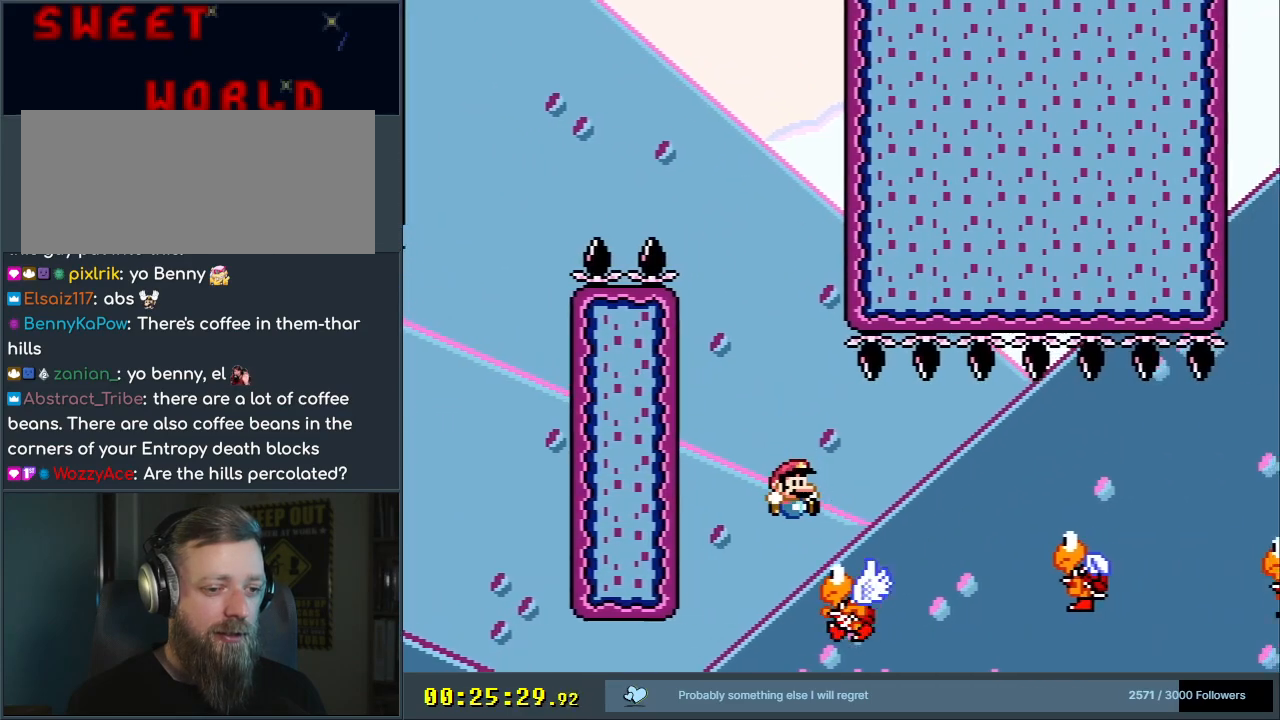
{"buttons": ["Y", "DPAD_RIGHT"], "events": [[33, "B", "up"], [67, "DPAD_RIGHT", "down"], [150, "B", "down"], [400, "B", "up"]]}
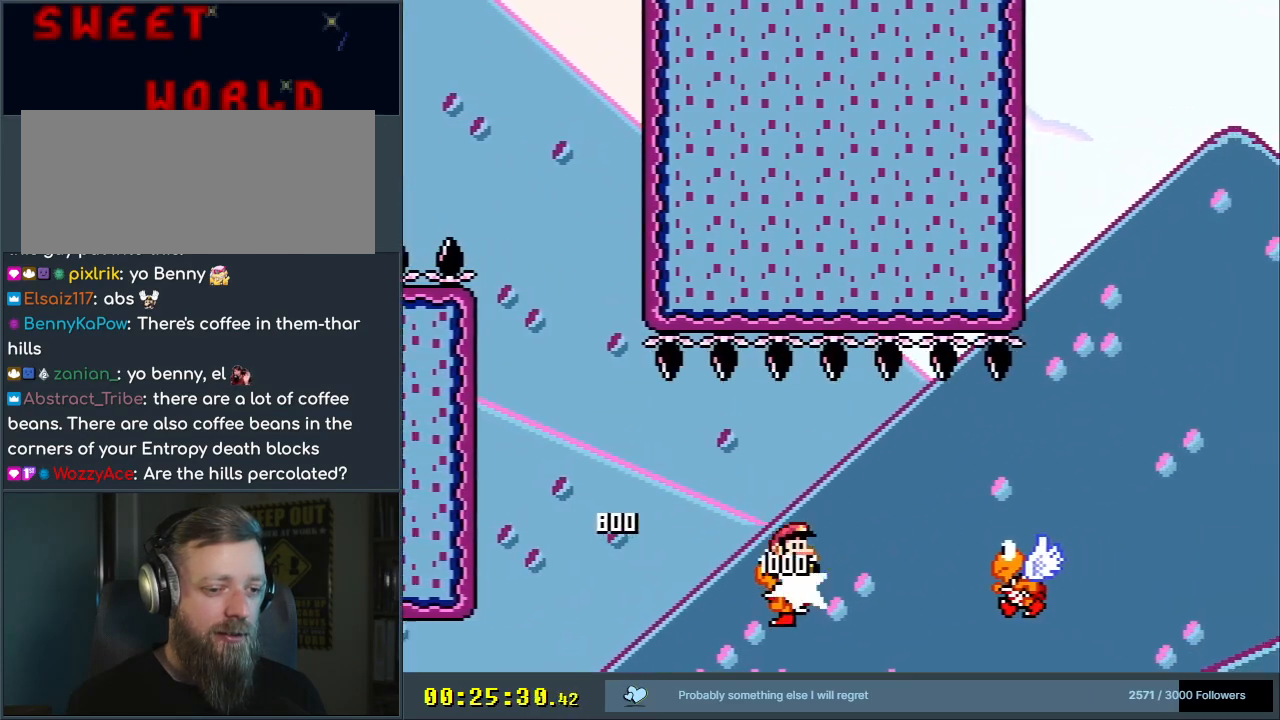
{"buttons": ["B", "Y", "DPAD_RIGHT"], "events": [[50, "B", "down"], [183, "B", "up"], [200, "DPAD_RIGHT", "up"], [333, "DPAD_LEFT", "down"], [350, "B", "down"], [383, "DPAD_UP", "down"], [400, "DPAD_LEFT", "up"], [400, "DPAD_RIGHT", "down"], [400, "DPAD_UP", "up"]]}
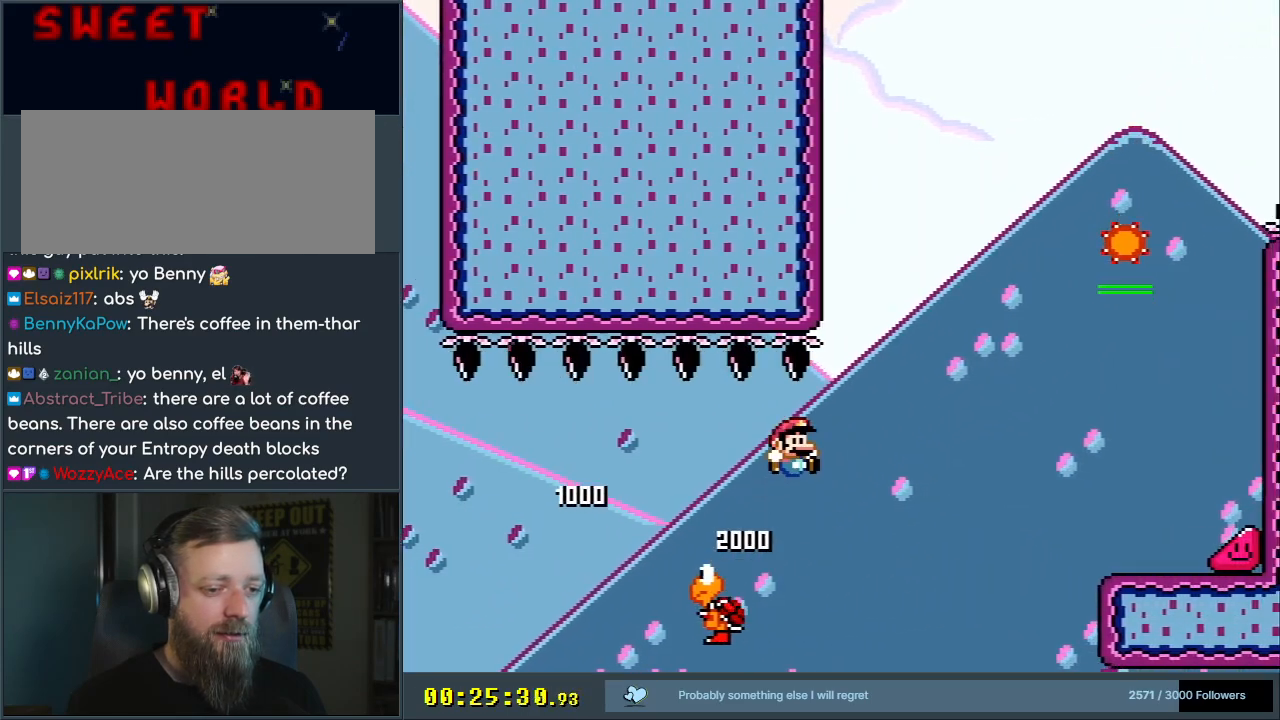
{"buttons": [], "events": [[100, "B", "up"], [200, "B", "down"], [383, "DPAD_RIGHT", "up"], [400, "Y", "up"], [450, "B", "up"]]}
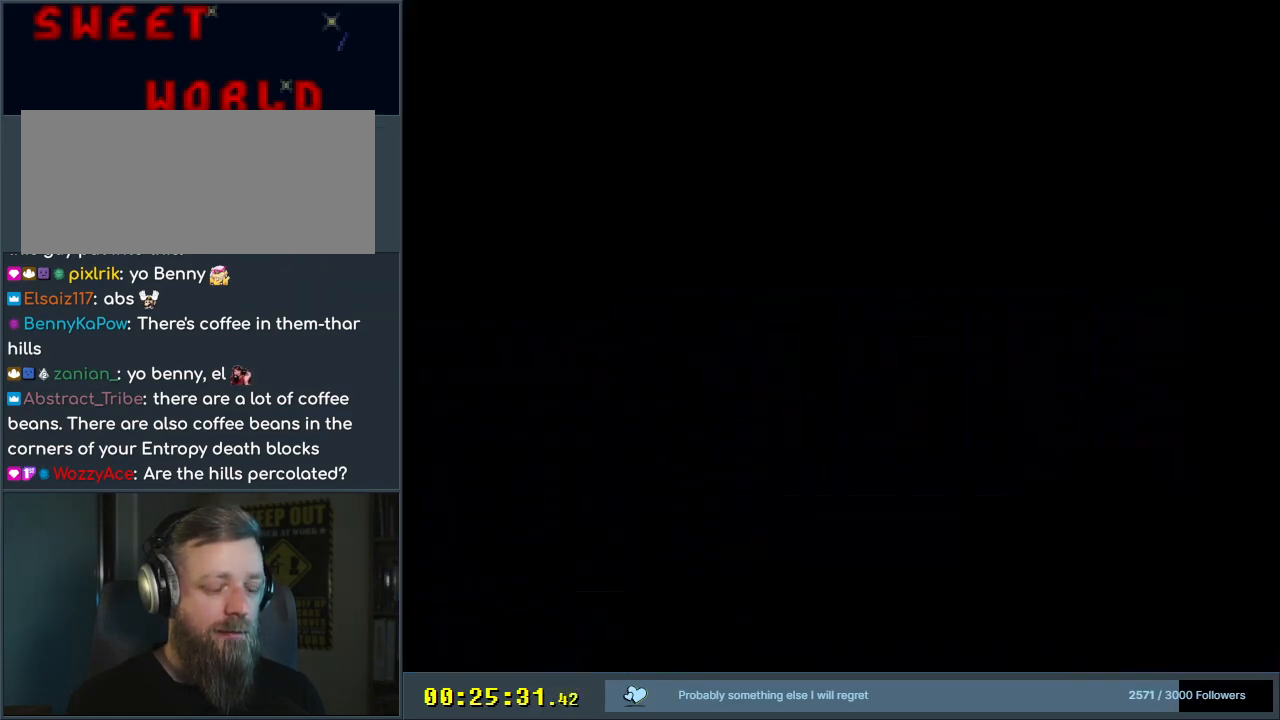
{"buttons": ["B", "Y"], "events": [[83, "A", "down"], [233, "A", "up"], [450, "B", "down"], [483, "Y", "down"]]}
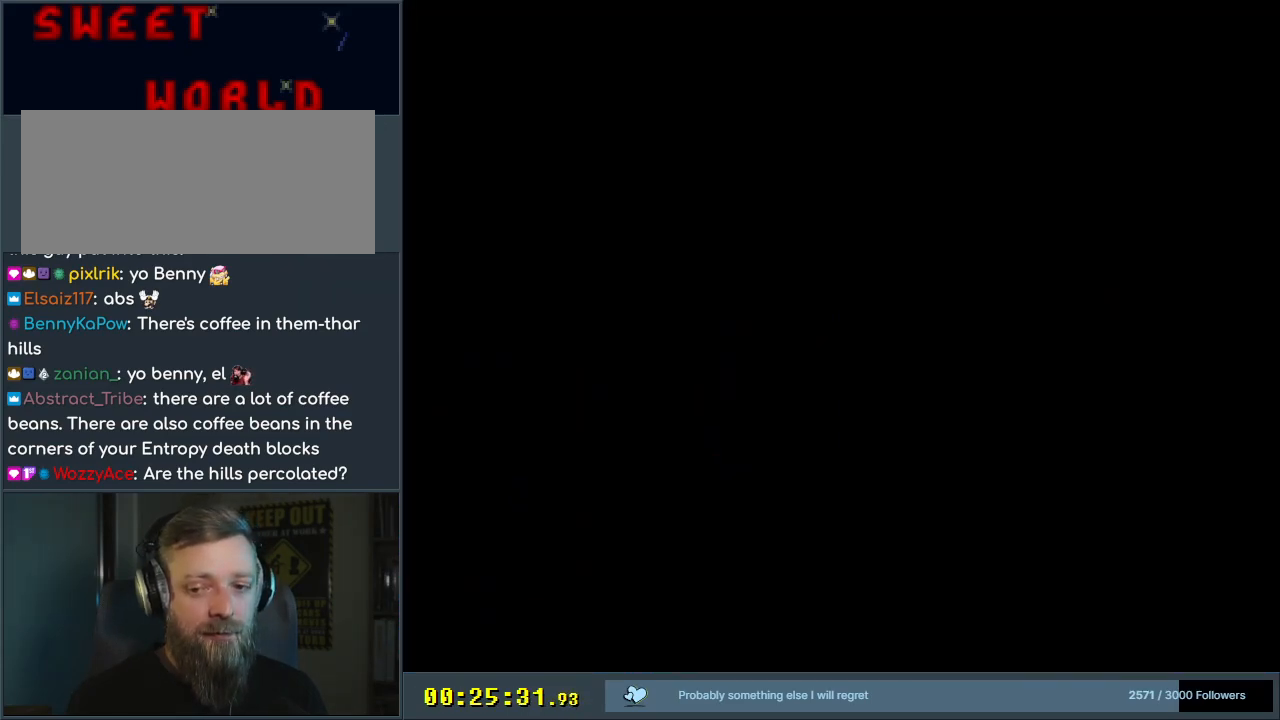
{"buttons": ["B", "Y", "DPAD_RIGHT"], "events": [[17, "B", "up"], [33, "Y", "up"], [133, "B", "down"], [133, "DPAD_RIGHT", "down"], [133, "Y", "down"], [400, "B", "up"], [433, "B", "down"]]}